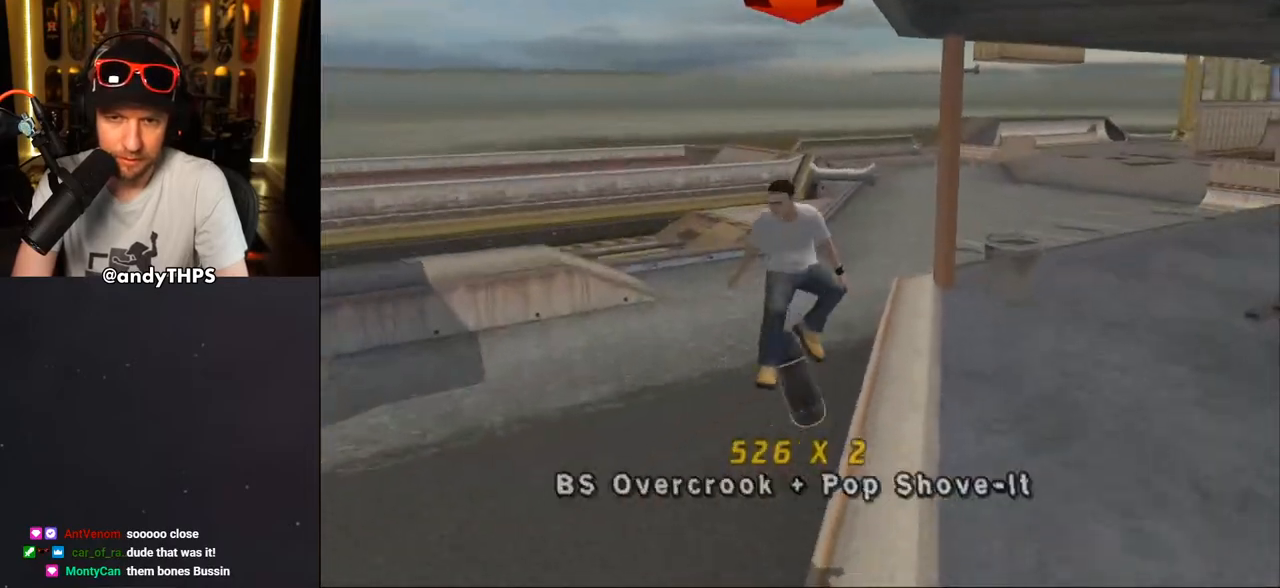
Gameplay with a controller (PlayStation layout); each line is a JSON object with the inputs held at the frame after it. "events" lists button and stick changes between this image and that frame as [ms after this image, input, new state], when the widget could be followed in between. Not read: L2 R2 START.
{"buttons": ["CROSS", "L1", "DPAD_DOWN", "DPAD_LEFT"], "left_stick": "center", "right_stick": "center", "events": [[33, "DPAD_UP", "down"], [33, "TRIANGLE", "down"], [117, "DPAD_UP", "up"], [133, "L1", "up"], [200, "DPAD_LEFT", "down"], [250, "DPAD_DOWN", "down"], [267, "CROSS", "down"], [267, "TRIANGLE", "up"], [300, "L1", "down"], [333, "CROSS", "up"], [417, "CROSS", "down"]]}
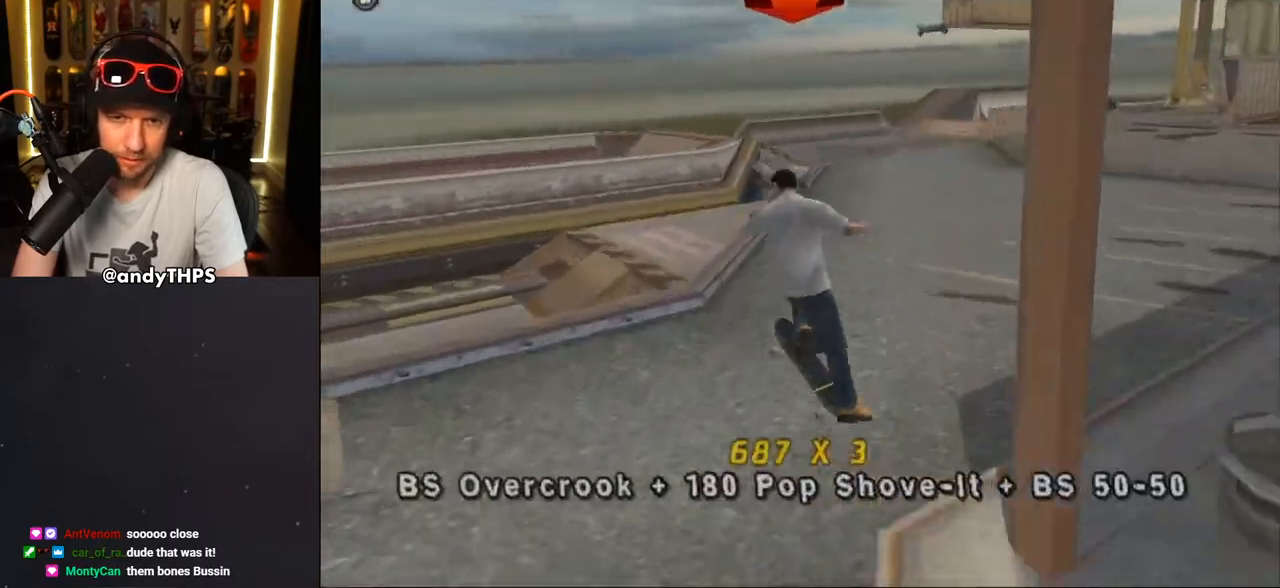
{"buttons": ["CROSS", "DPAD_UP"], "left_stick": "center", "right_stick": "center", "events": [[33, "DPAD_DOWN", "up"], [67, "DPAD_UP", "down"], [117, "DPAD_UP", "up"], [133, "DPAD_LEFT", "up"], [350, "L1", "up"], [467, "DPAD_UP", "down"]]}
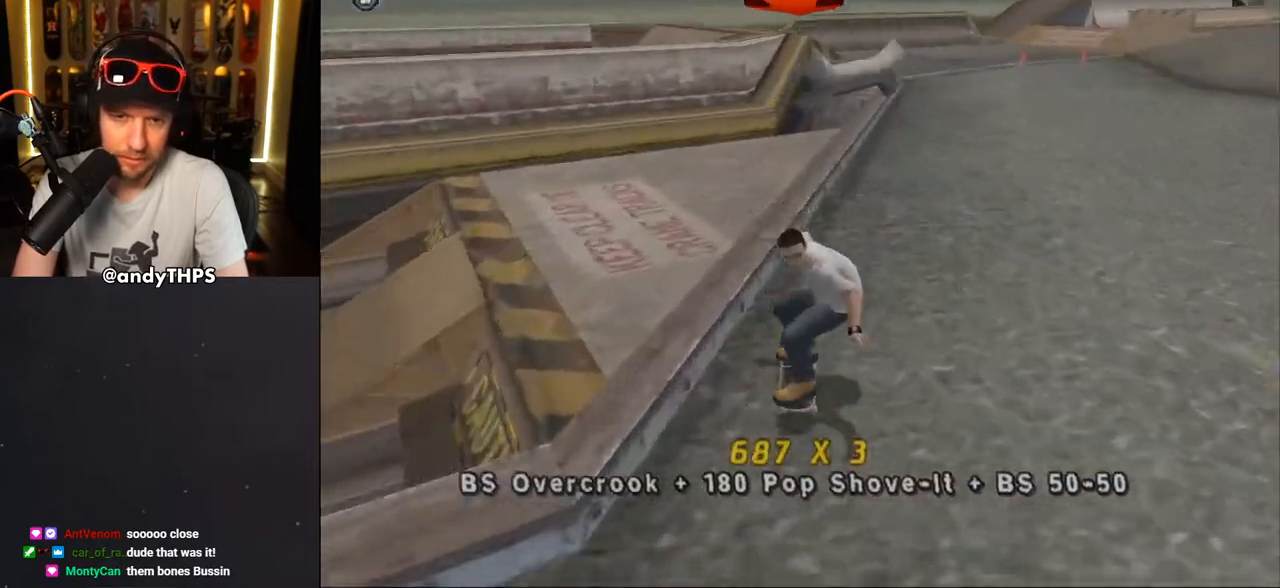
{"buttons": ["CROSS"], "left_stick": "center", "right_stick": "center", "events": [[33, "DPAD_UP", "up"], [83, "CROSS", "up"], [83, "TRIANGLE", "down"], [100, "DPAD_UP", "down"], [167, "DPAD_UP", "up"], [217, "CROSS", "down"], [233, "TRIANGLE", "up"]]}
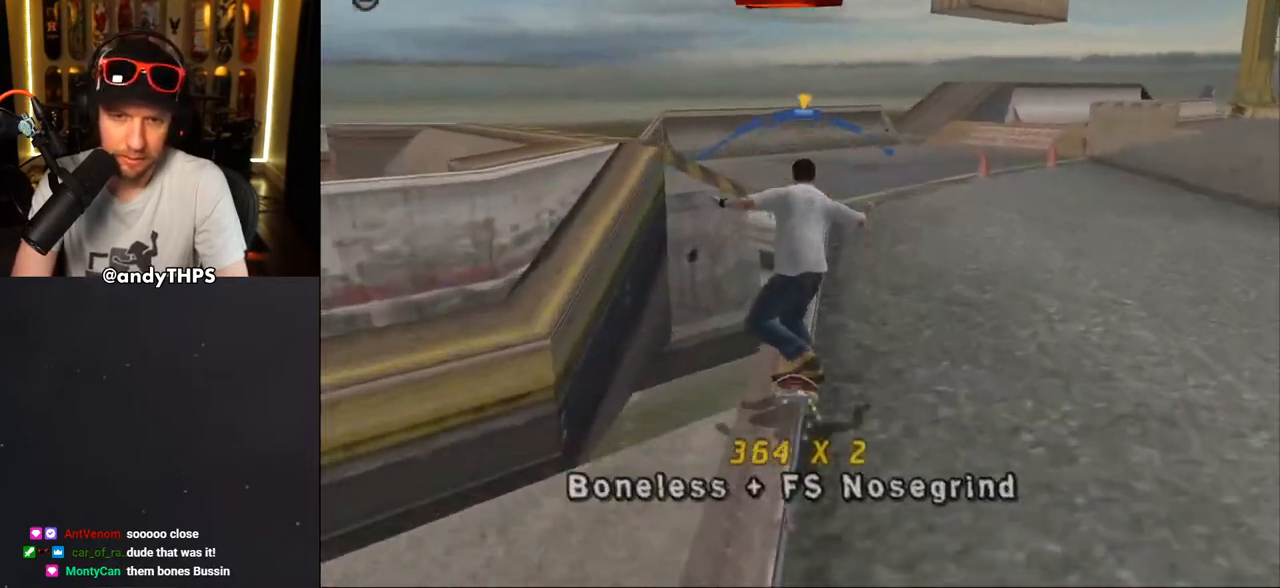
{"buttons": ["CROSS"], "left_stick": "center", "right_stick": "center", "events": [[17, "CROSS", "up"], [17, "DPAD_UP", "down"], [83, "CROSS", "down"], [100, "DPAD_UP", "up"], [167, "DPAD_UP", "down"], [250, "DPAD_UP", "up"]]}
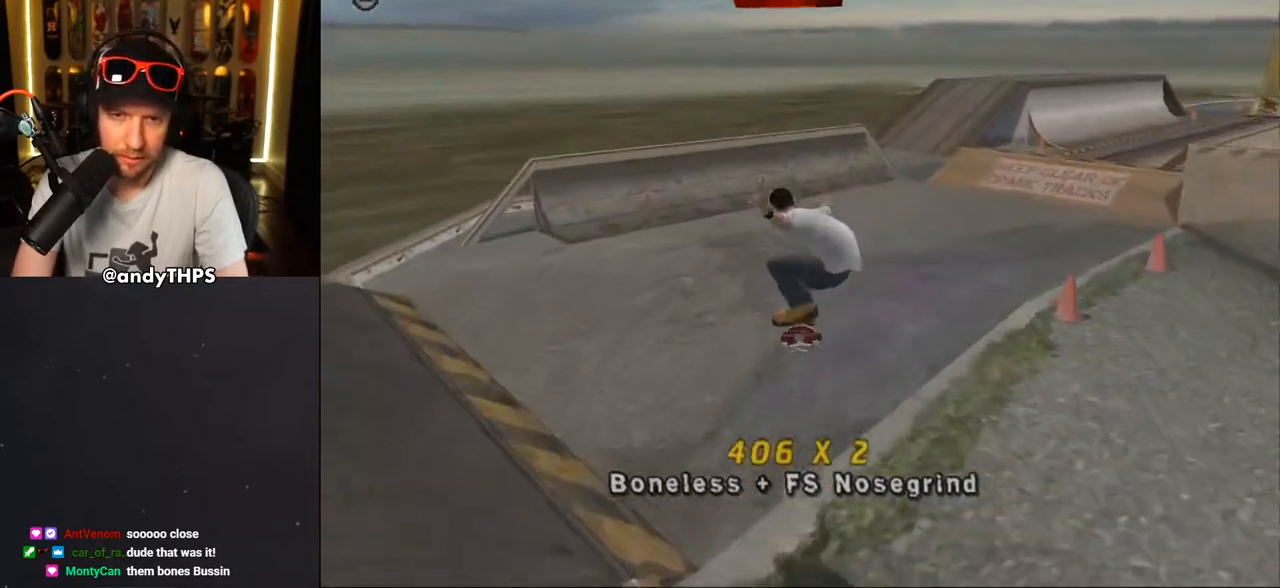
{"buttons": ["CROSS"], "left_stick": "center", "right_stick": "center", "events": [[200, "DPAD_RIGHT", "down"], [350, "DPAD_RIGHT", "up"]]}
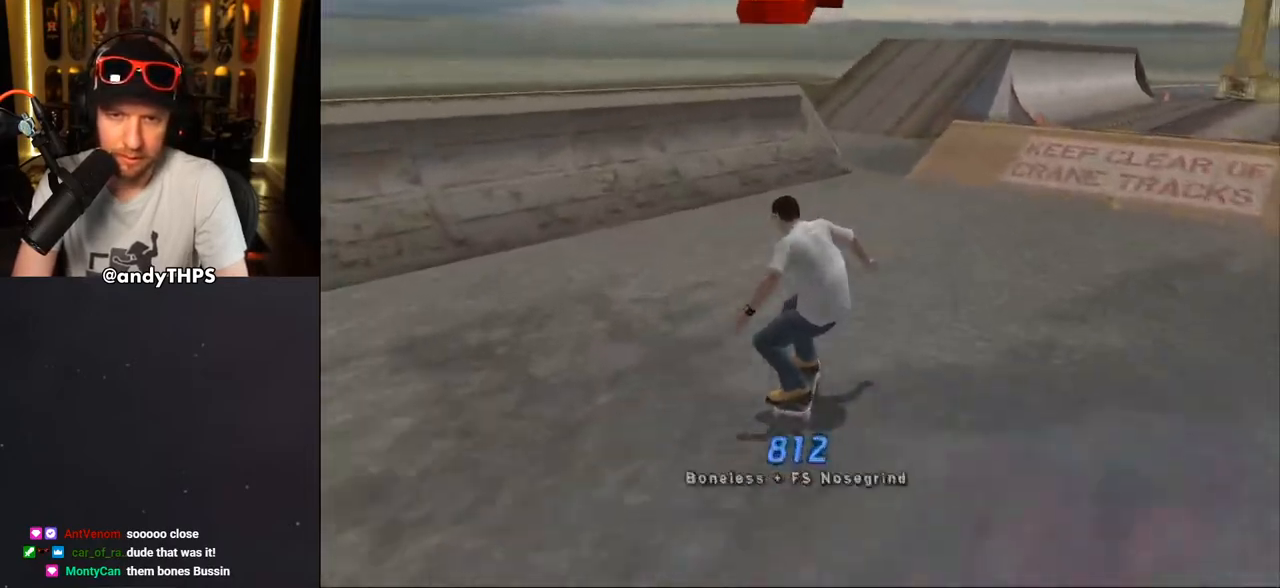
{"buttons": ["CROSS"], "left_stick": "center", "right_stick": "center", "events": [[33, "DPAD_LEFT", "down"], [100, "DPAD_UP", "down"], [183, "DPAD_UP", "up"], [300, "DPAD_LEFT", "up"], [300, "DPAD_UP", "down"], [367, "DPAD_UP", "up"], [417, "DPAD_UP", "down"], [483, "DPAD_UP", "up"]]}
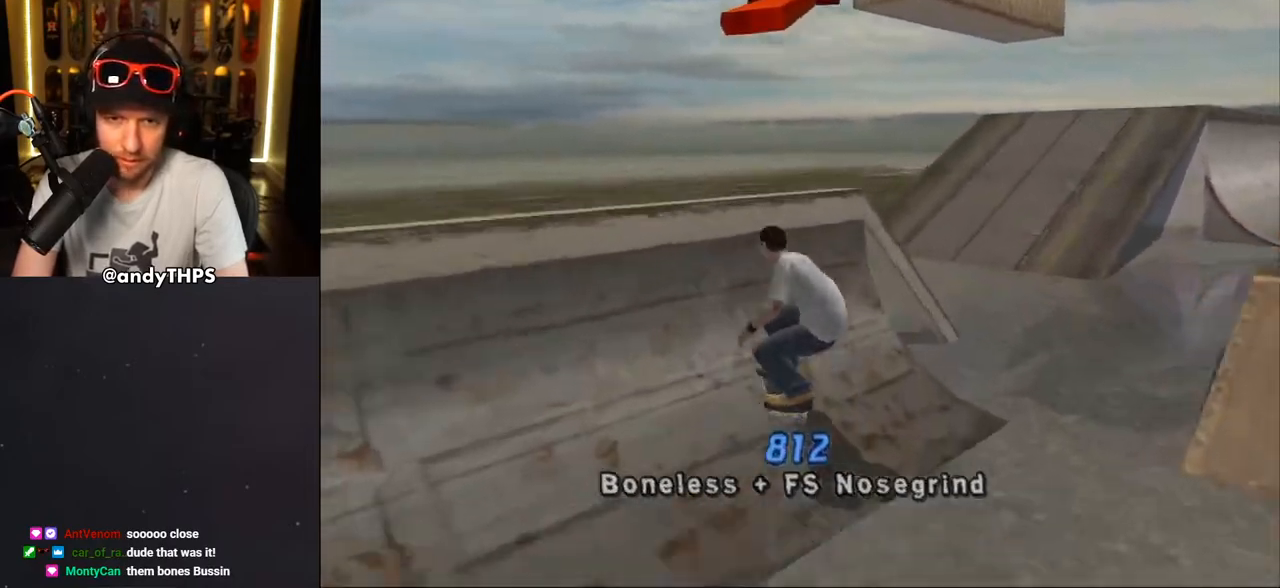
{"buttons": ["CROSS"], "left_stick": "center", "right_stick": "center", "events": [[17, "DPAD_RIGHT", "down"], [67, "CROSS", "up"], [117, "CROSS", "down"], [117, "DPAD_RIGHT", "up"]]}
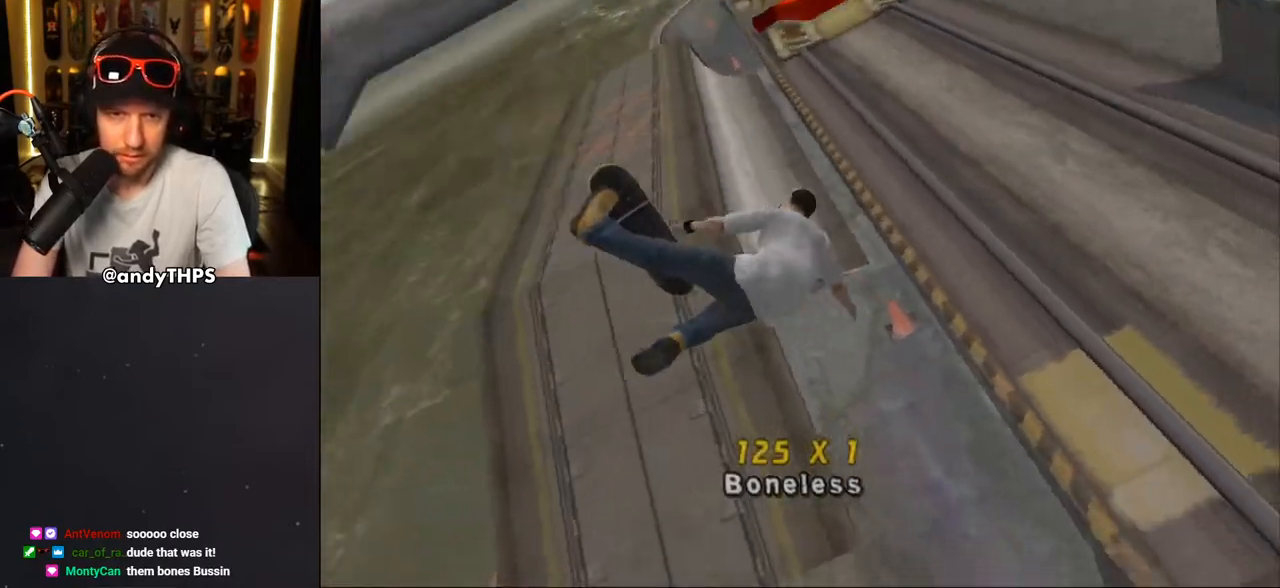
{"buttons": ["CROSS"], "left_stick": "center", "right_stick": "center", "events": []}
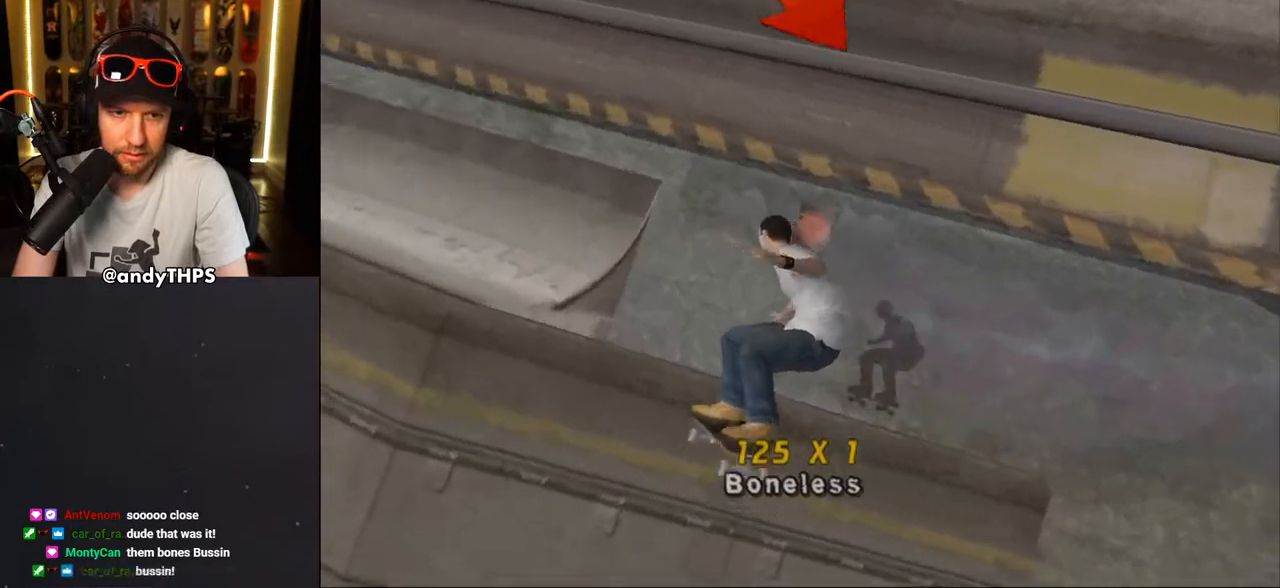
{"buttons": ["CROSS", "DPAD_DOWN", "DPAD_RIGHT"], "left_stick": "center", "right_stick": "center", "events": [[167, "TRIANGLE", "down"], [300, "DPAD_DOWN", "down"], [317, "DPAD_RIGHT", "down"], [333, "TRIANGLE", "up"]]}
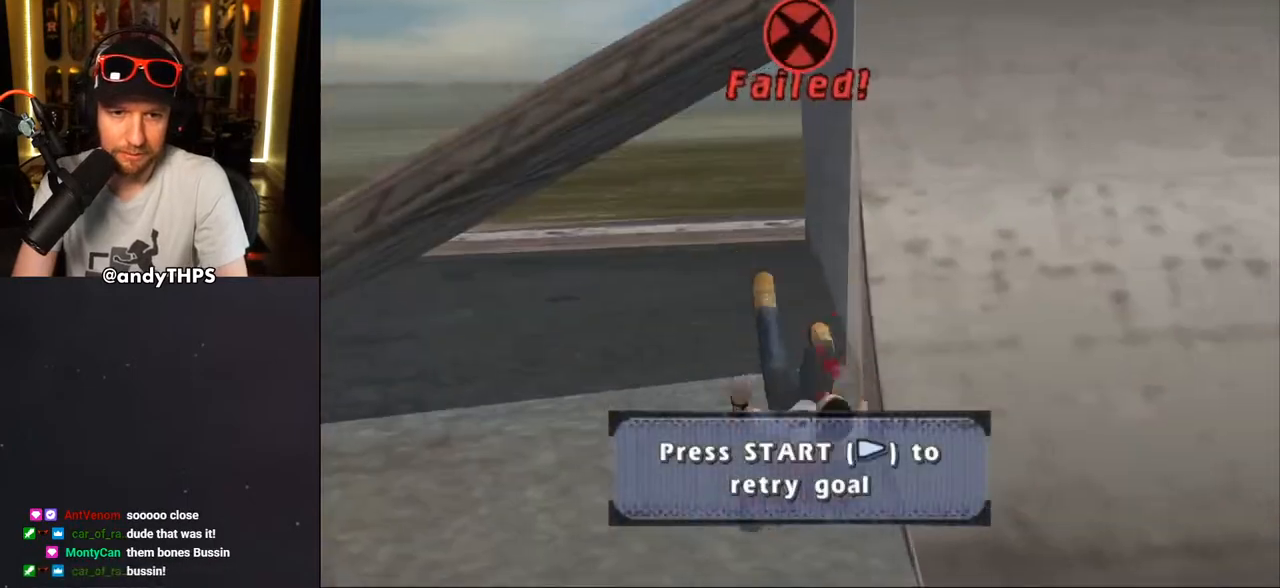
{"buttons": ["DPAD_DOWN"], "left_stick": "center", "right_stick": "center", "events": [[100, "CROSS", "up"], [100, "DPAD_DOWN", "up"], [150, "DPAD_RIGHT", "up"], [417, "DPAD_DOWN", "down"]]}